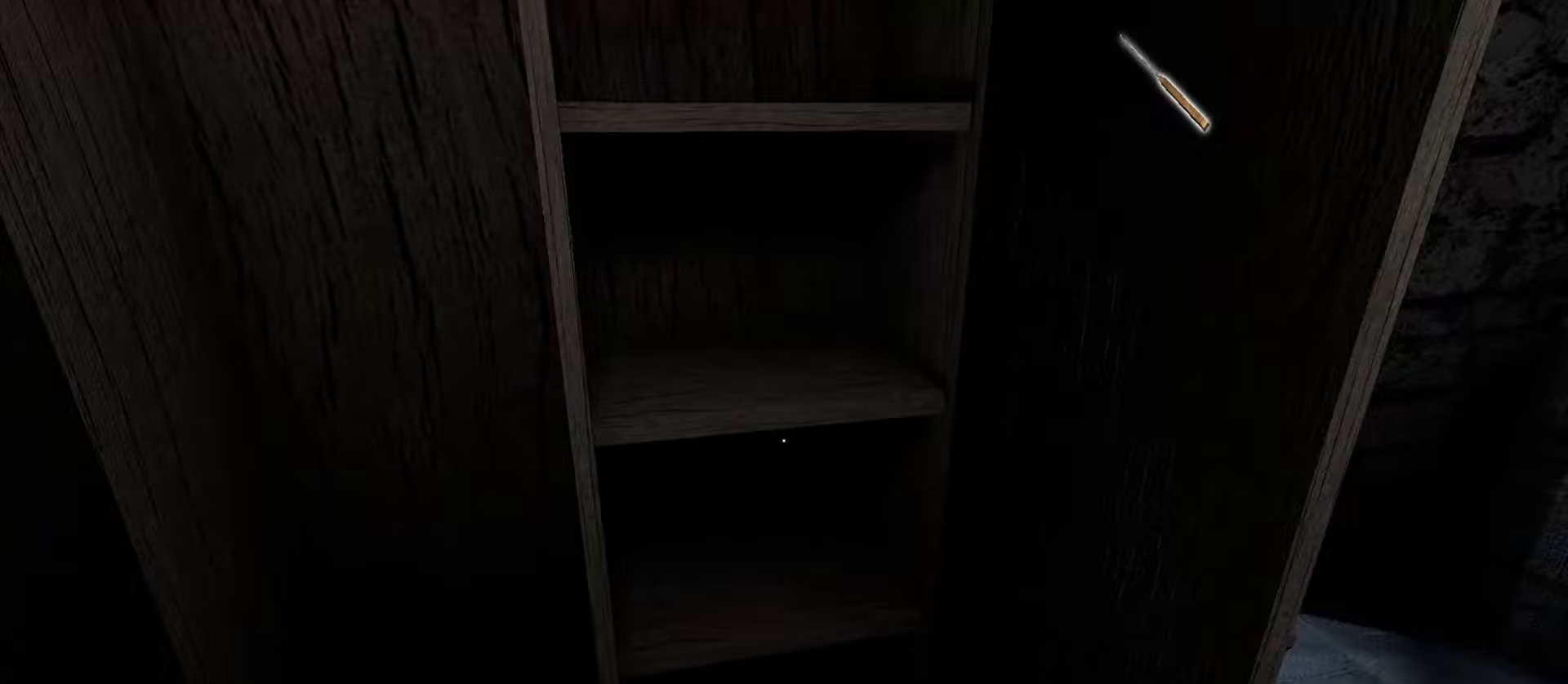
Gameplay with keyboard and mouse; each line is a JSON object with the keys and mouse buttons held at the frame after it. "events" lists presses ("down") and releases ("up") of "1", "2", "3", "4", "5", "a", "alt", "b", "c", "ctrl", "d", "e", "f", "g", "q", "r", "s", "shift", "space", "t", "tab", "v", "w", "x", "z", "mouse_left", "mouse_wheel", "mouse_right", "mouse_mb4" and "mouse_mb5" between this image and that frame as [ms after this image, input, new state], when the widget could be followed in between. "mouse_left", "mouse_wheel", "mouse_right", "mouse_mb4", "mouse_mb5" = the "left", "wheel", "right", "mb4", "mb5" buttons of the "mouse" list. No other keys are recorded. "wheel" means that the mouse wheel is clicked or scrolled. Mouse movement is not recorded.
{"keys": ["w"], "mouse": [], "events": [[467, "w", "down"]]}
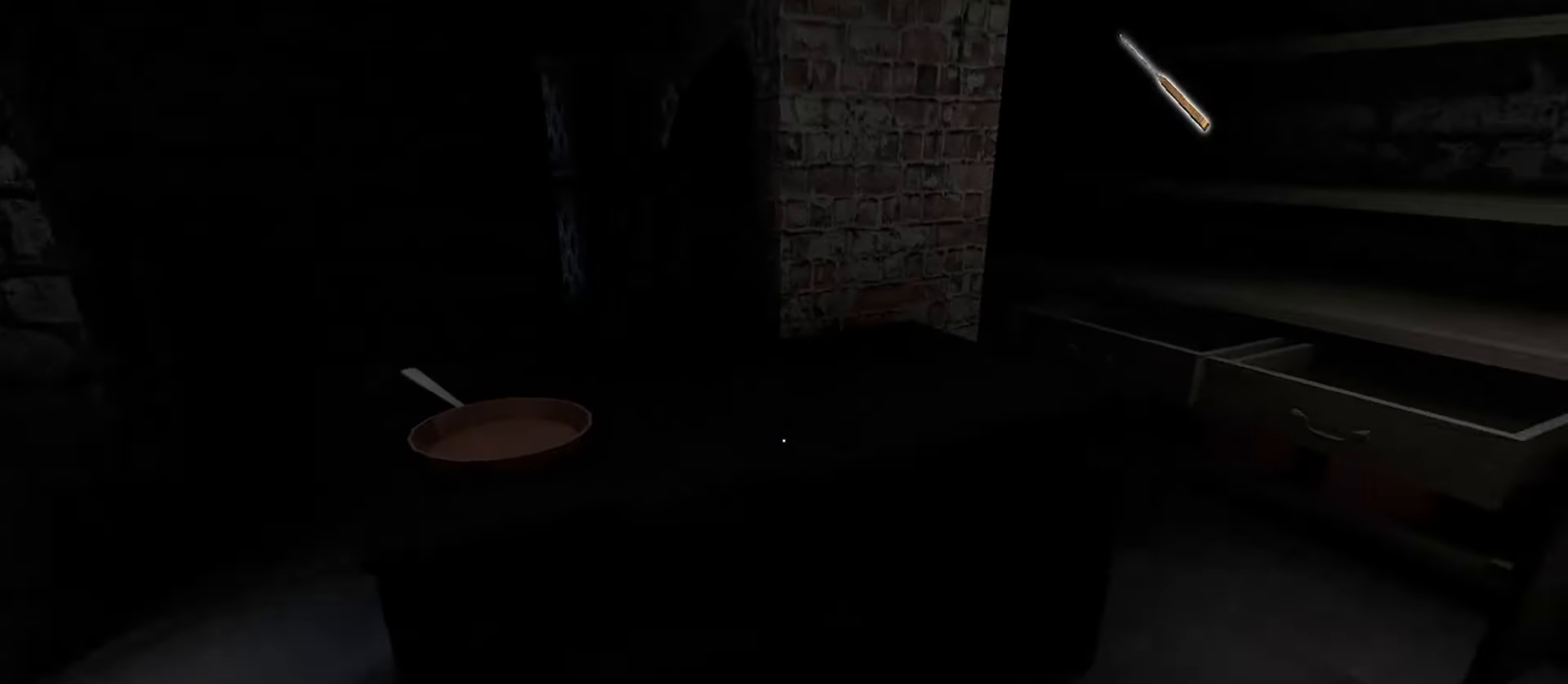
{"keys": ["w"], "mouse": [], "events": []}
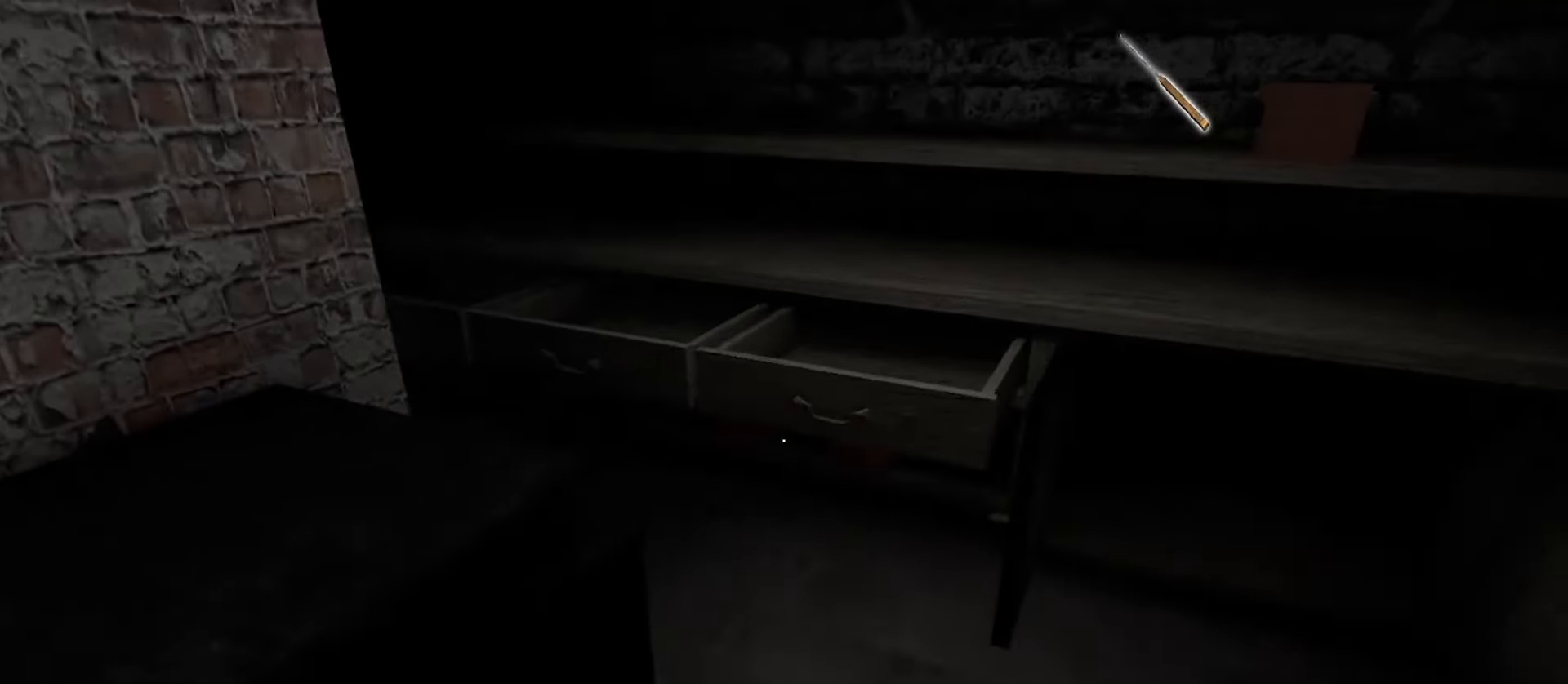
{"keys": ["w"], "mouse": [], "events": []}
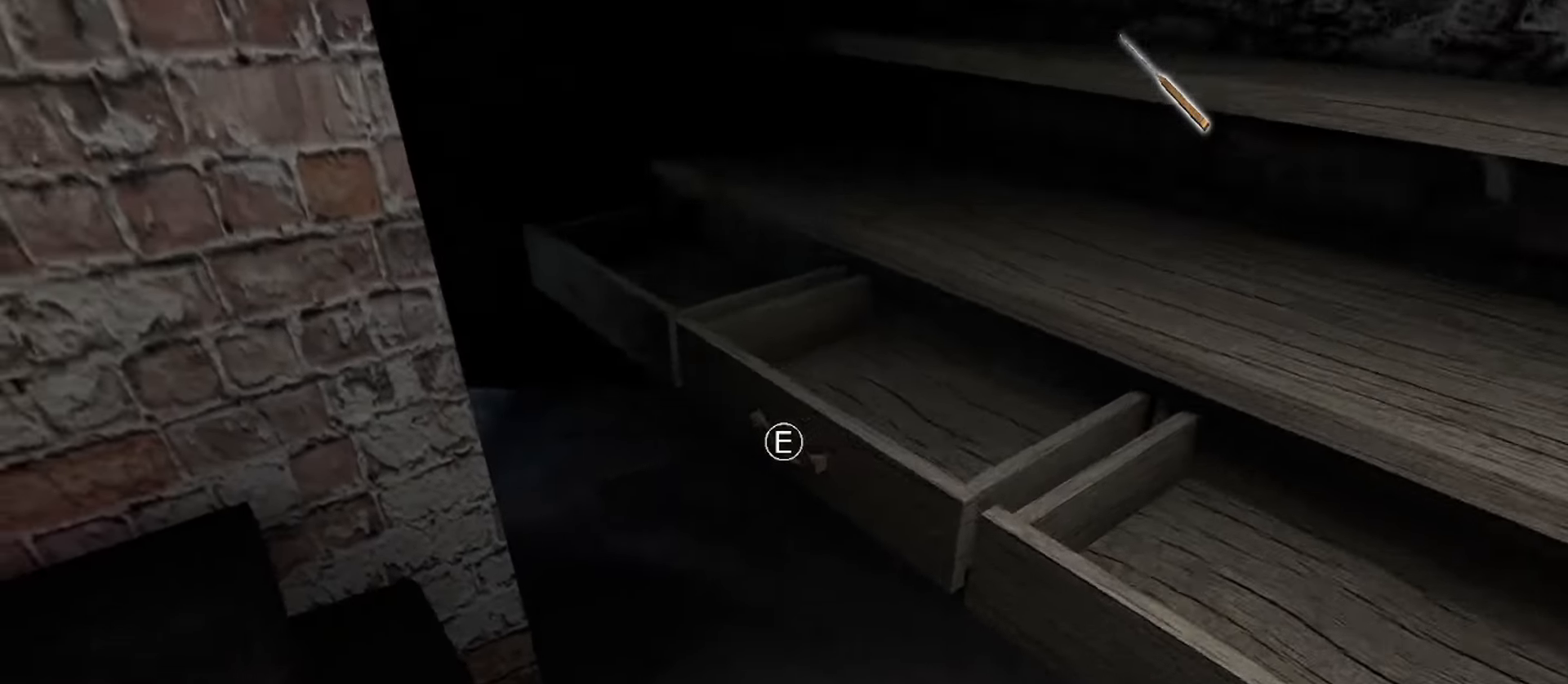
{"keys": ["w"], "mouse": [], "events": []}
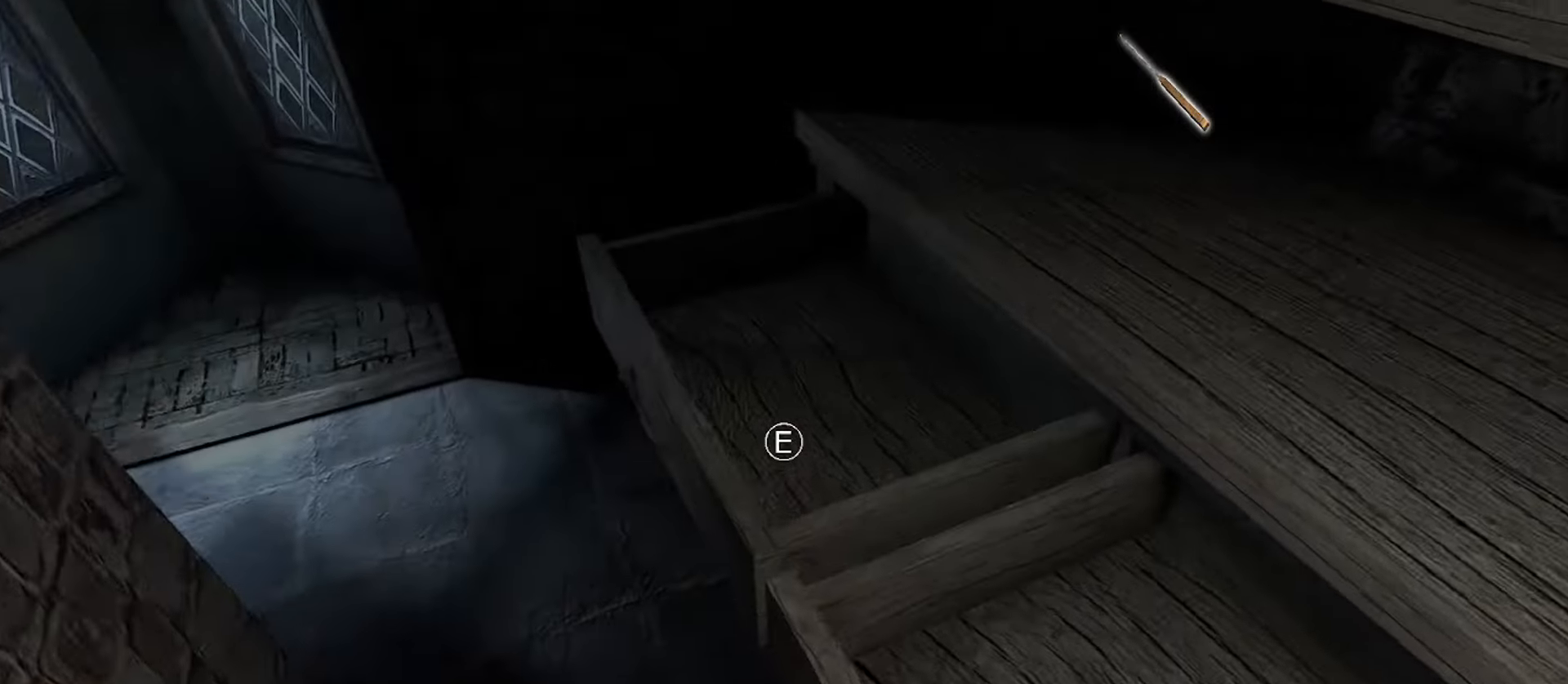
{"keys": ["w"], "mouse": [], "events": [[67, "w", "up"], [500, "w", "down"]]}
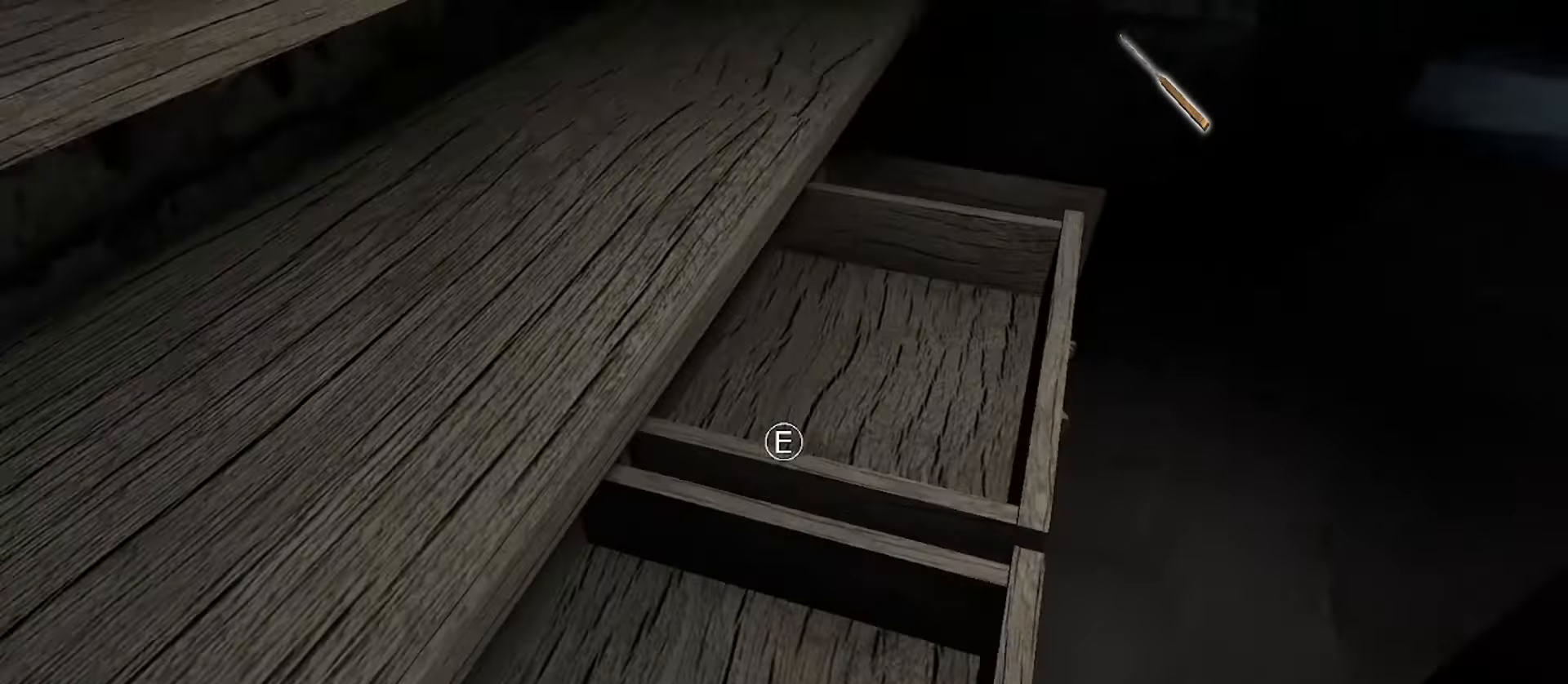
{"keys": ["d", "w"], "mouse": [], "events": [[400, "d", "down"]]}
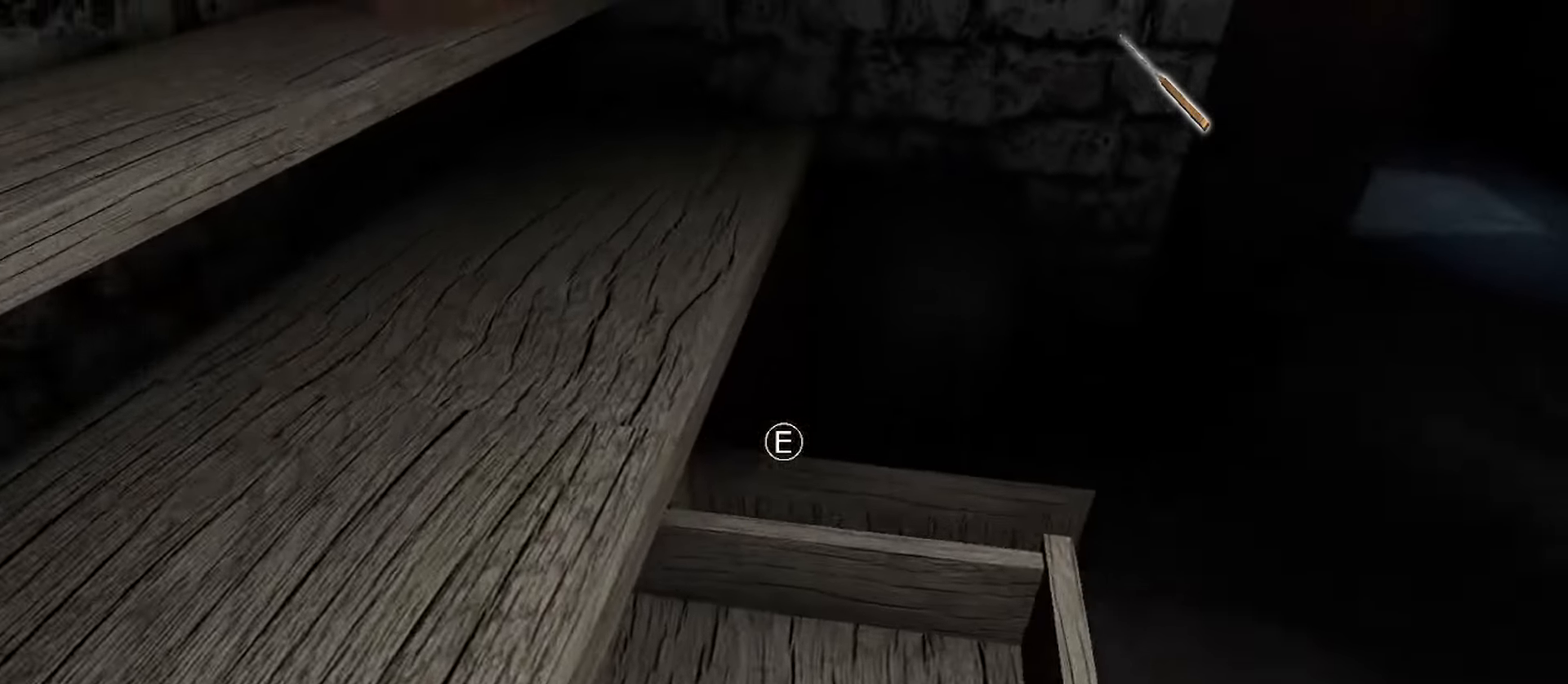
{"keys": ["w"], "mouse": [], "events": [[383, "d", "up"]]}
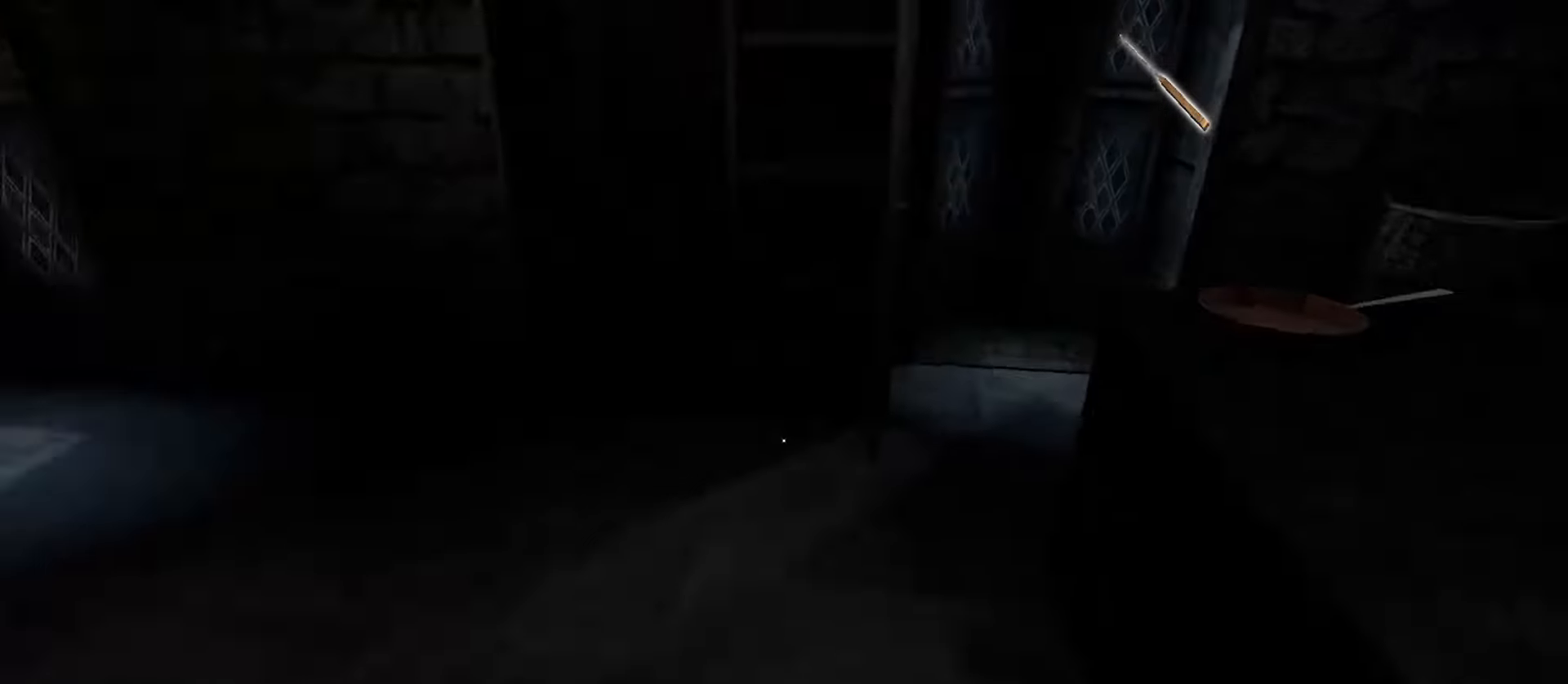
{"keys": ["w"], "mouse": [], "events": []}
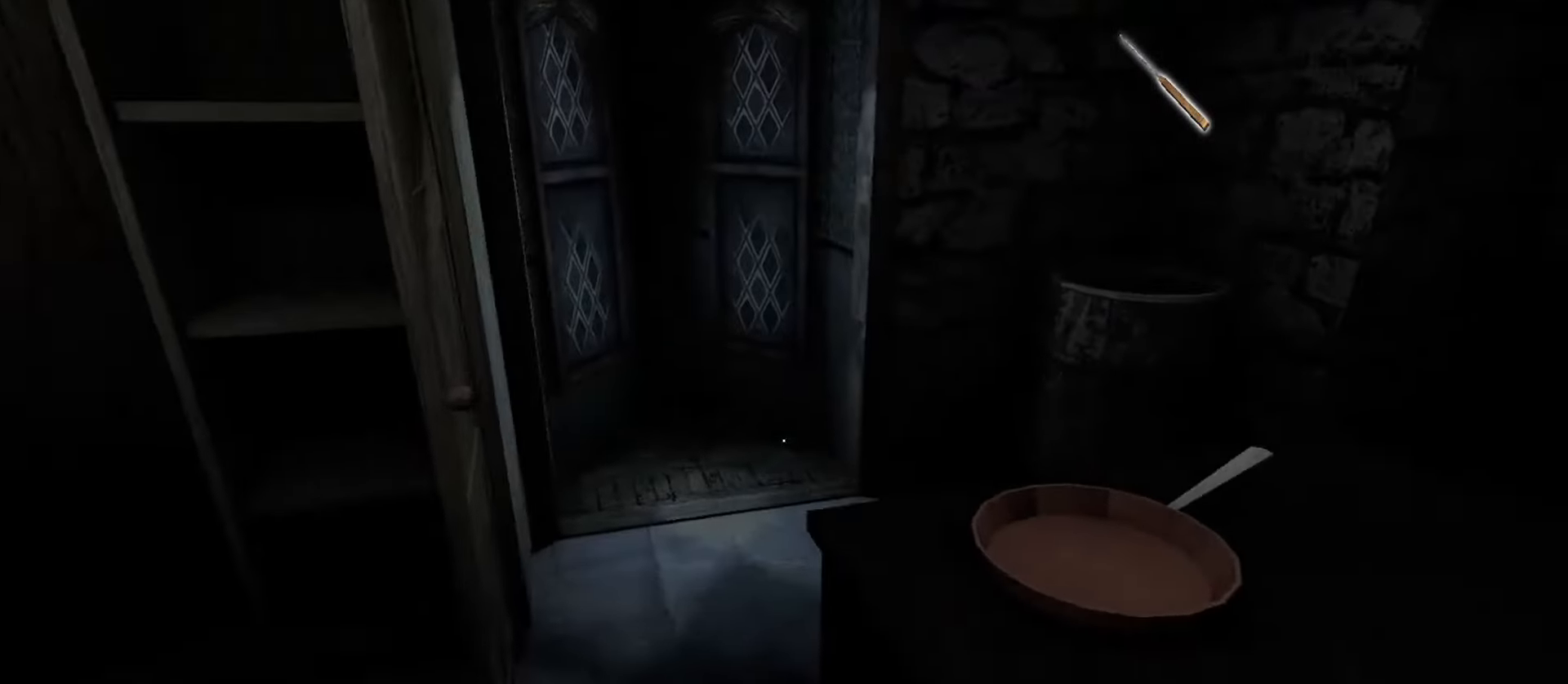
{"keys": [], "mouse": [], "events": [[450, "w", "up"]]}
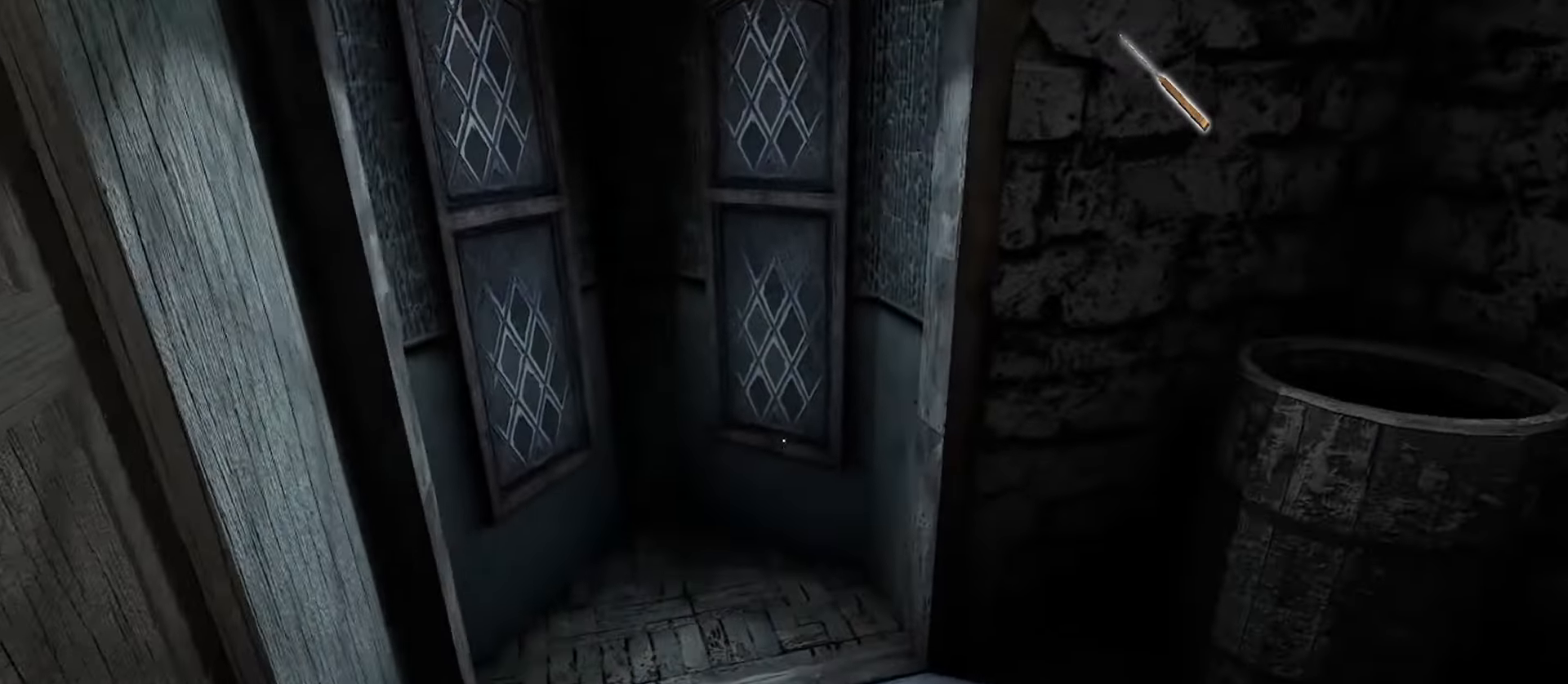
{"keys": ["d"], "mouse": [], "events": [[500, "d", "down"]]}
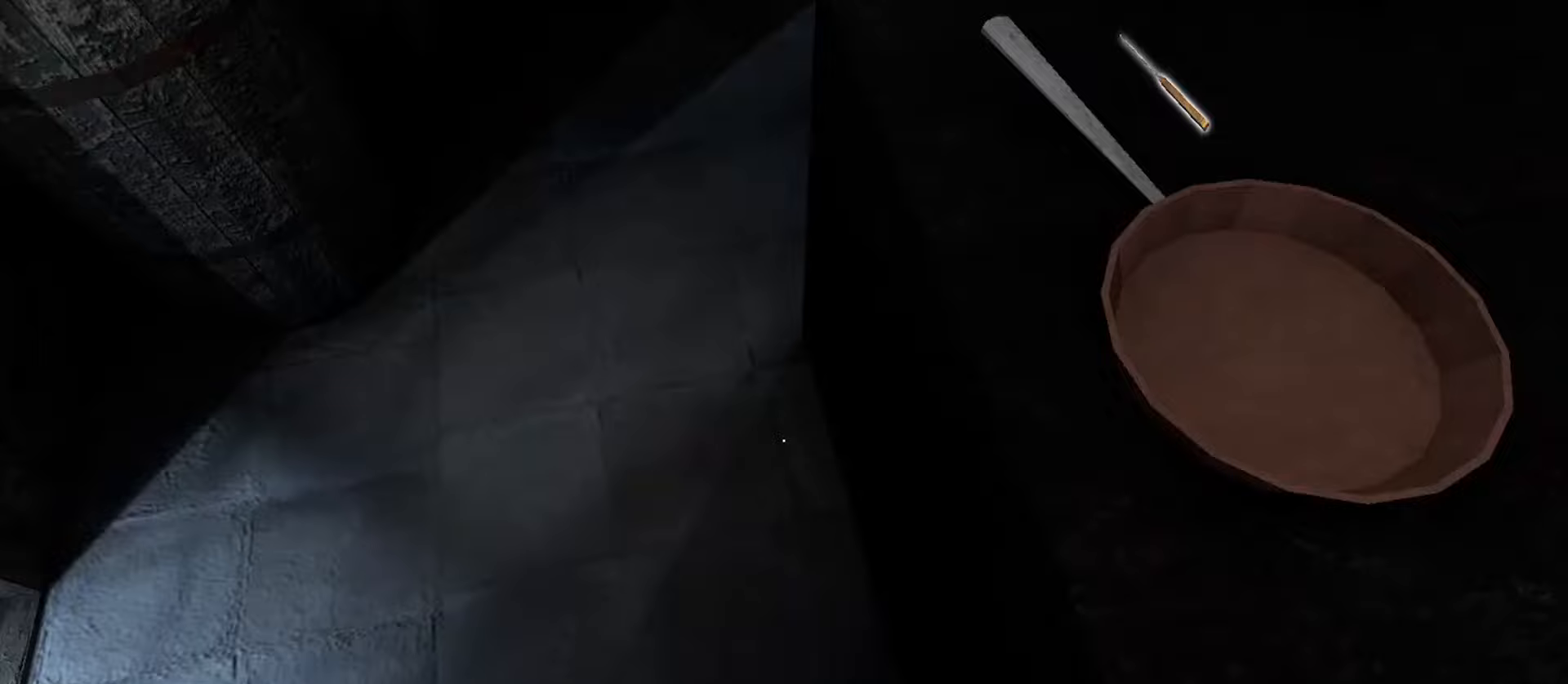
{"keys": ["c", "d"], "mouse": [], "events": [[433, "c", "down"]]}
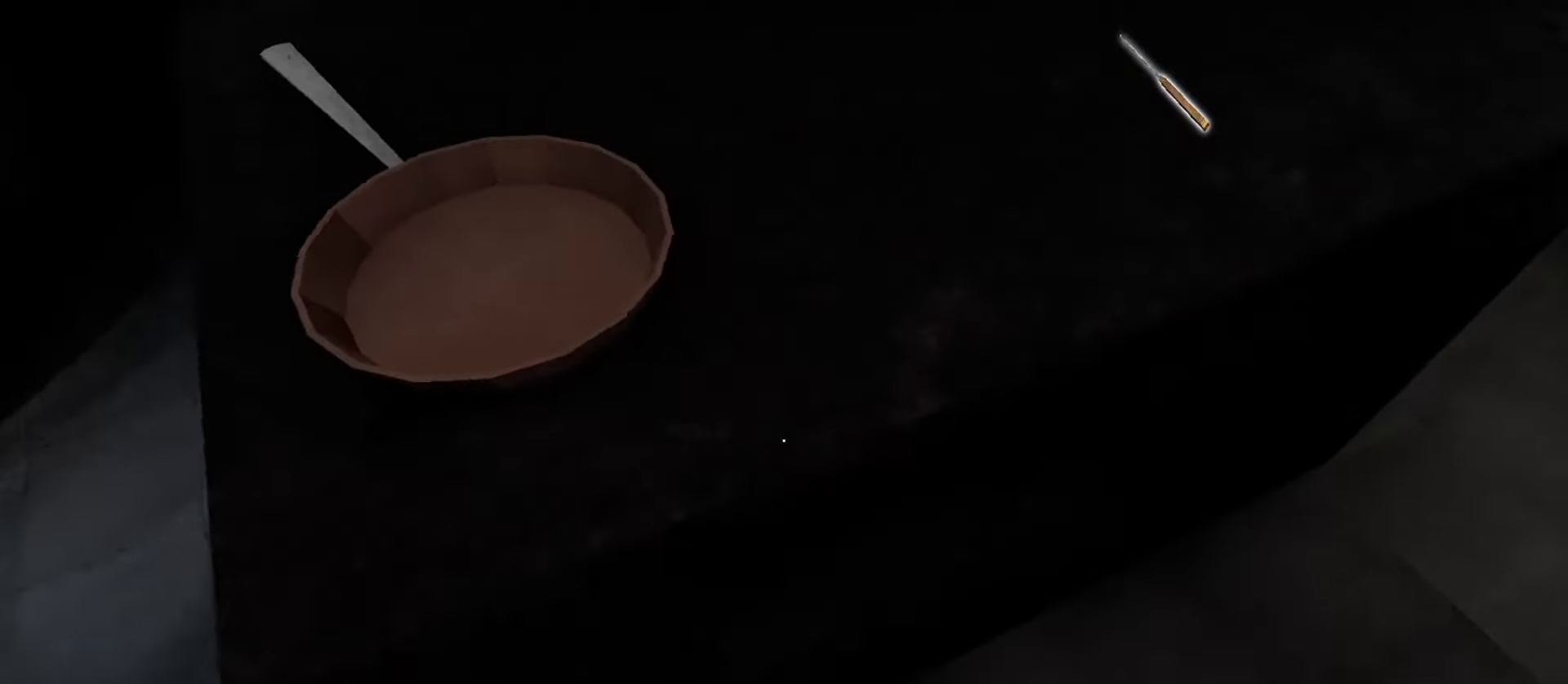
{"keys": ["s"], "mouse": [], "events": [[33, "c", "up"], [50, "d", "up"], [333, "s", "down"]]}
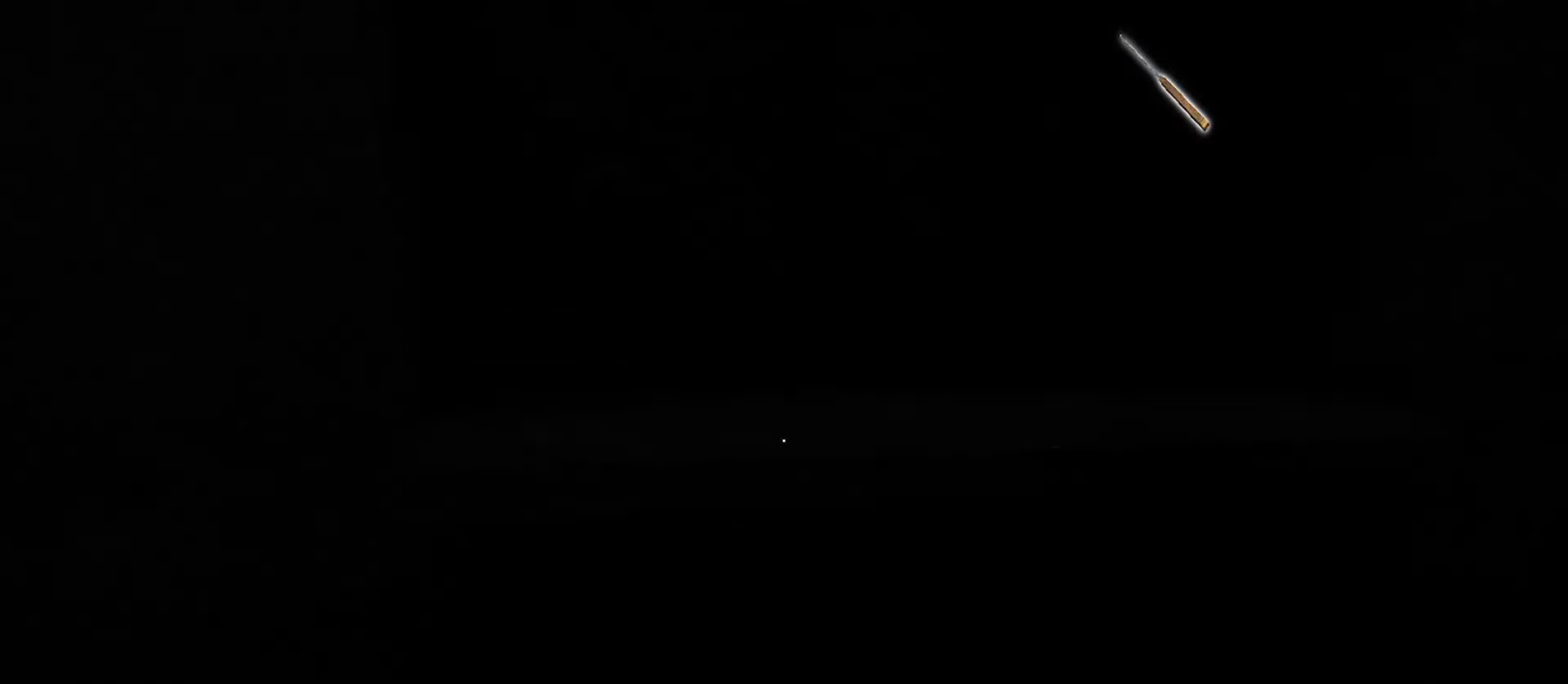
{"keys": [], "mouse": [], "events": [[433, "s", "up"]]}
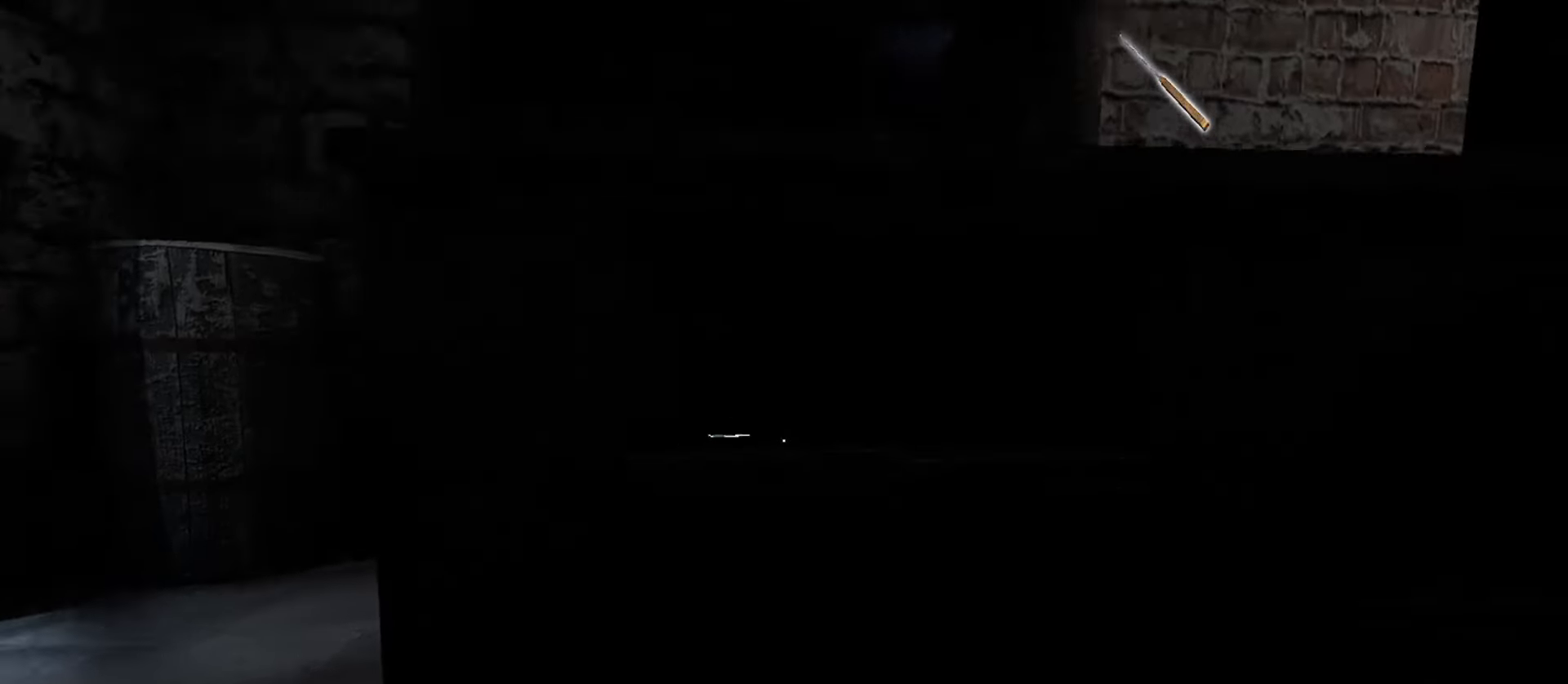
{"keys": [], "mouse": [], "events": [[167, "e", "down"], [233, "e", "up"], [383, "e", "down"], [433, "e", "up"]]}
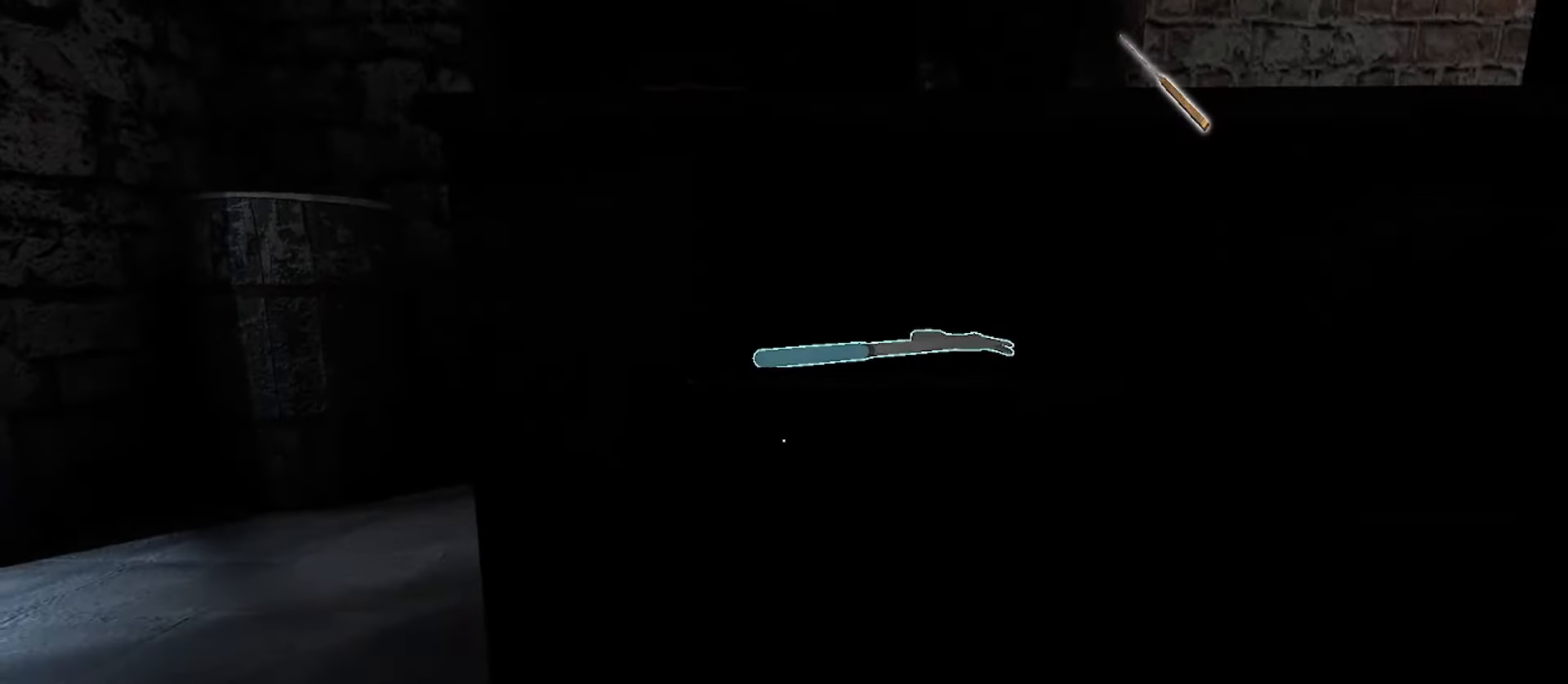
{"keys": [], "mouse": [], "events": [[317, "e", "down"], [433, "e", "up"]]}
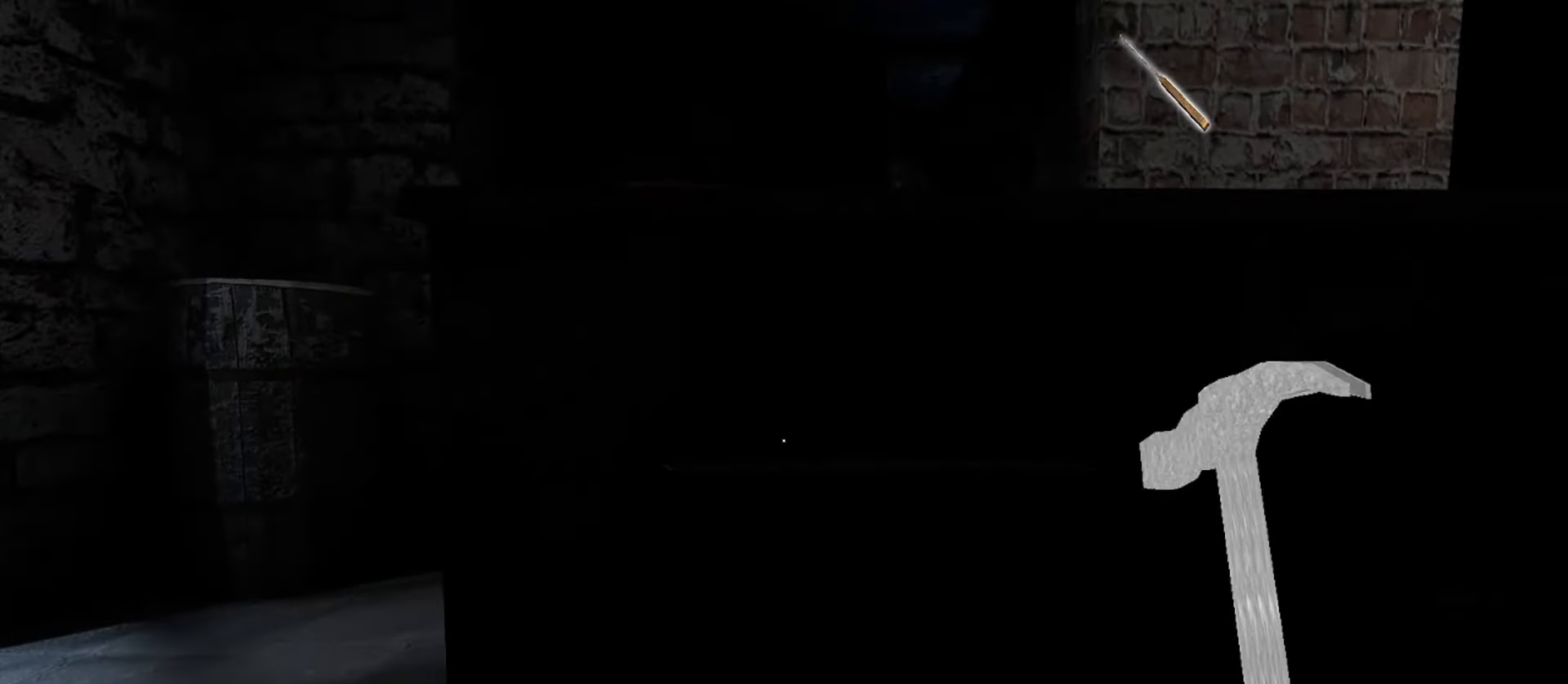
{"keys": [], "mouse": [], "events": [[200, "c", "down"], [350, "c", "up"]]}
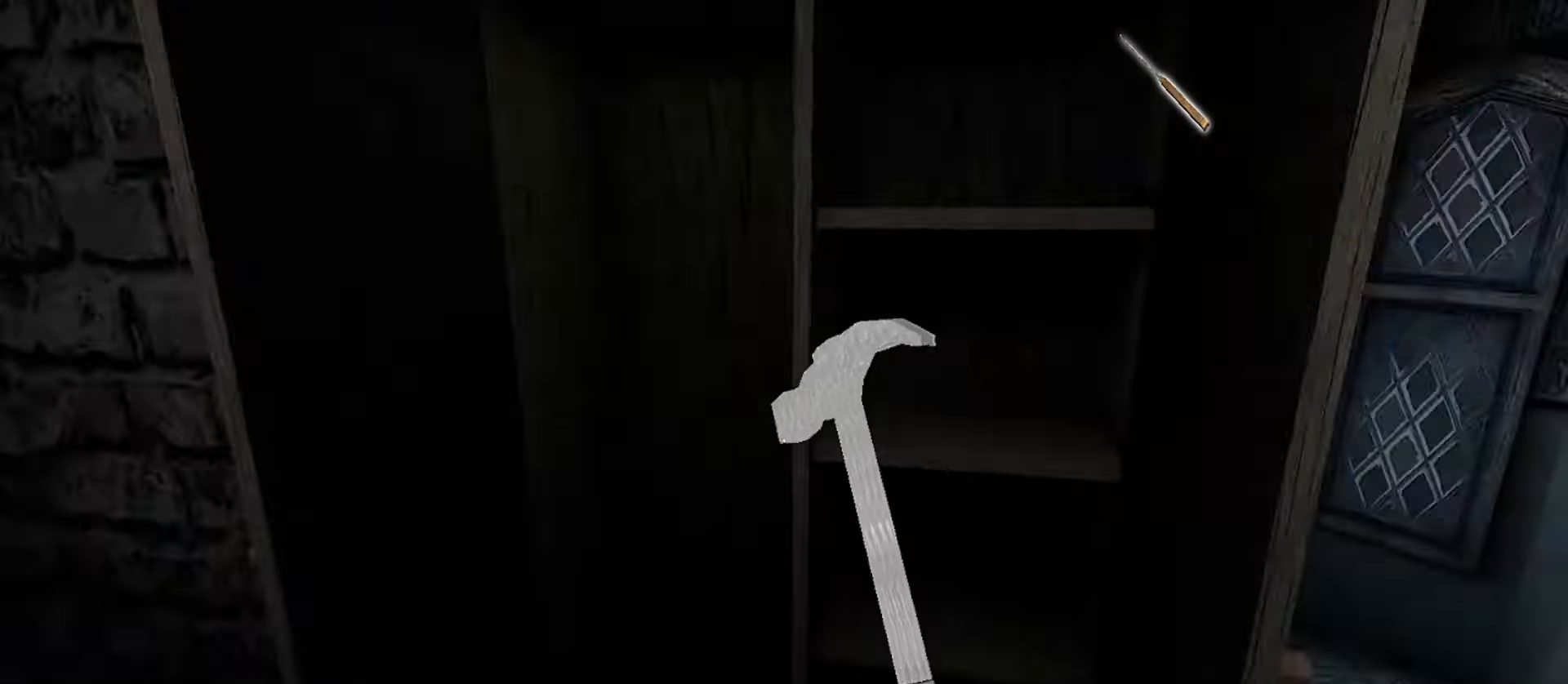
{"keys": [], "mouse": [], "events": [[67, "d", "down"], [83, "w", "down"], [367, "d", "up"], [500, "w", "up"]]}
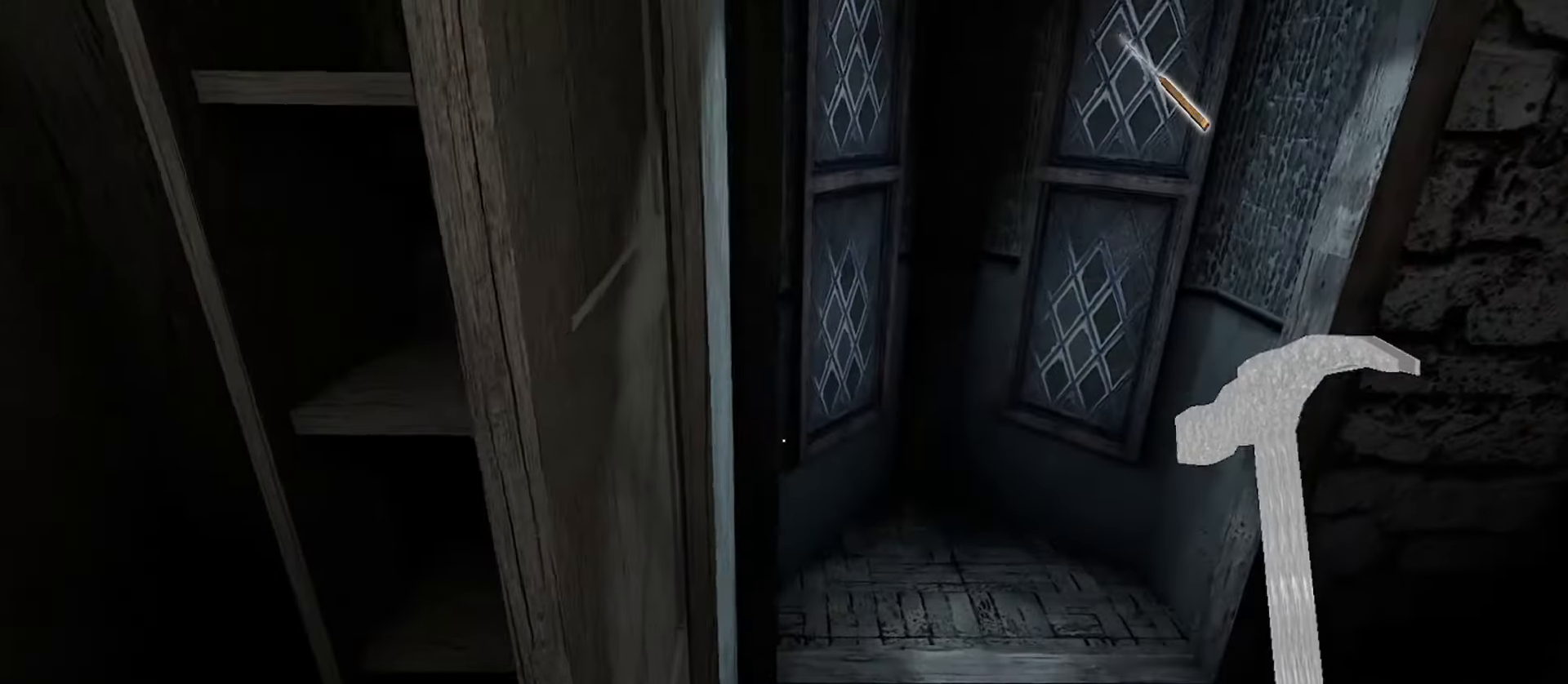
{"keys": ["s", "space"], "mouse": [], "events": [[150, "w", "down"], [383, "s", "down"], [383, "w", "up"], [400, "space", "down"]]}
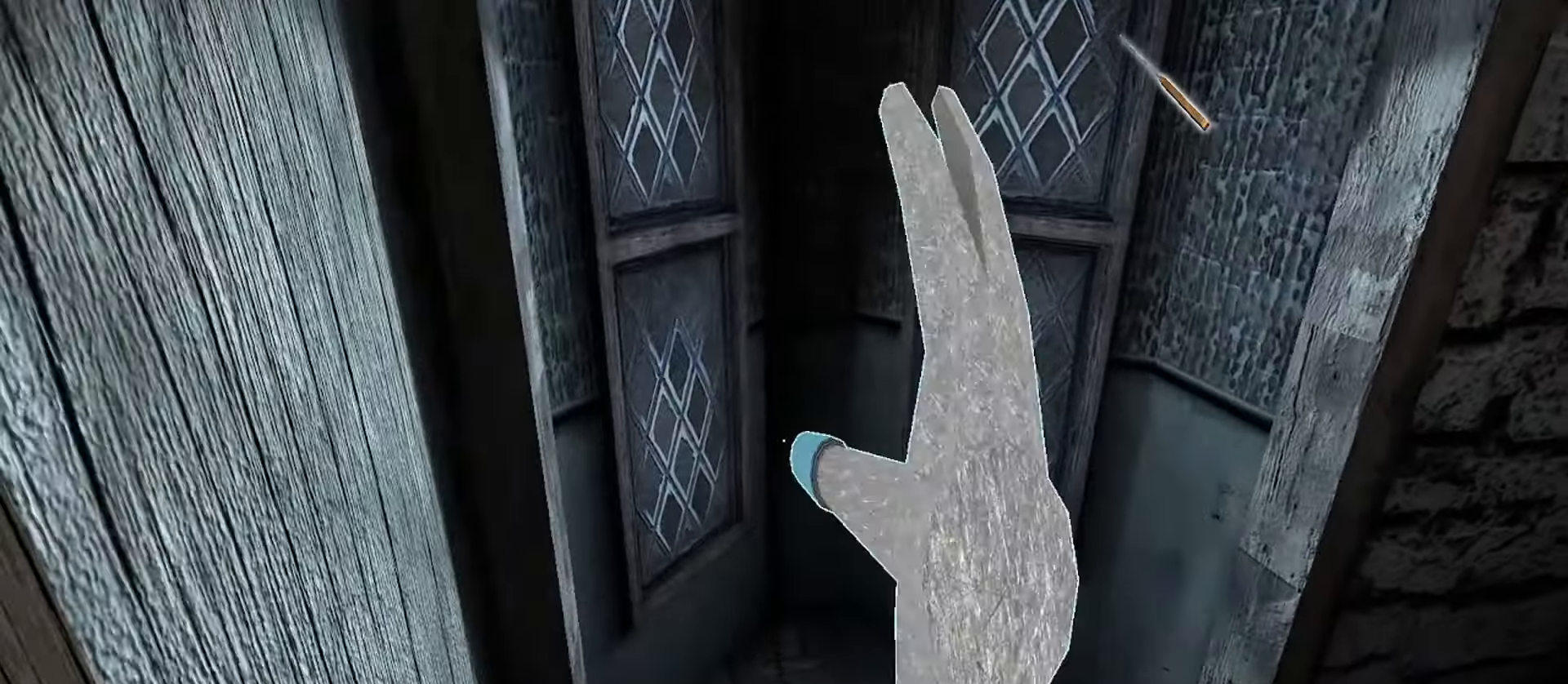
{"keys": ["w"], "mouse": [], "events": [[117, "space", "up"], [183, "a", "down"], [200, "w", "down"], [283, "s", "up"], [400, "a", "up"]]}
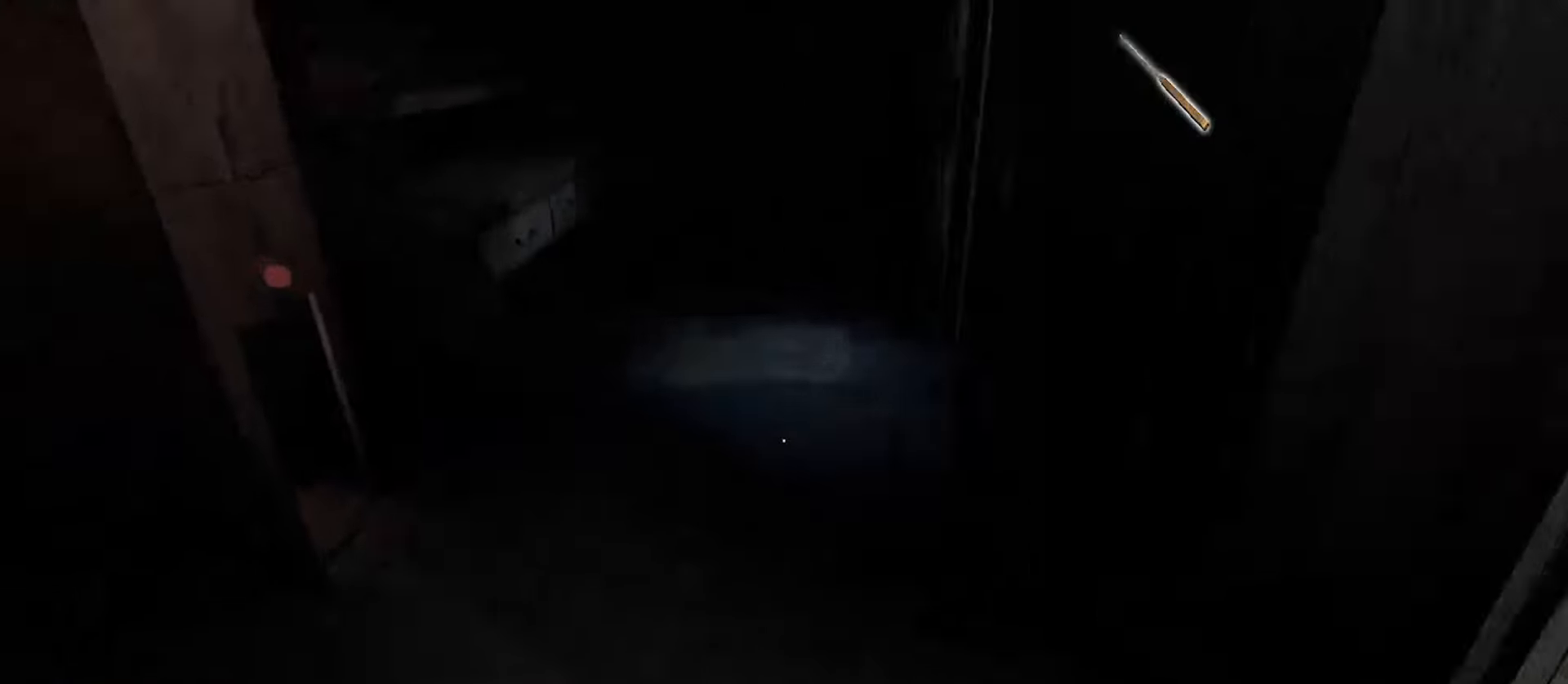
{"keys": ["w"], "mouse": [], "events": []}
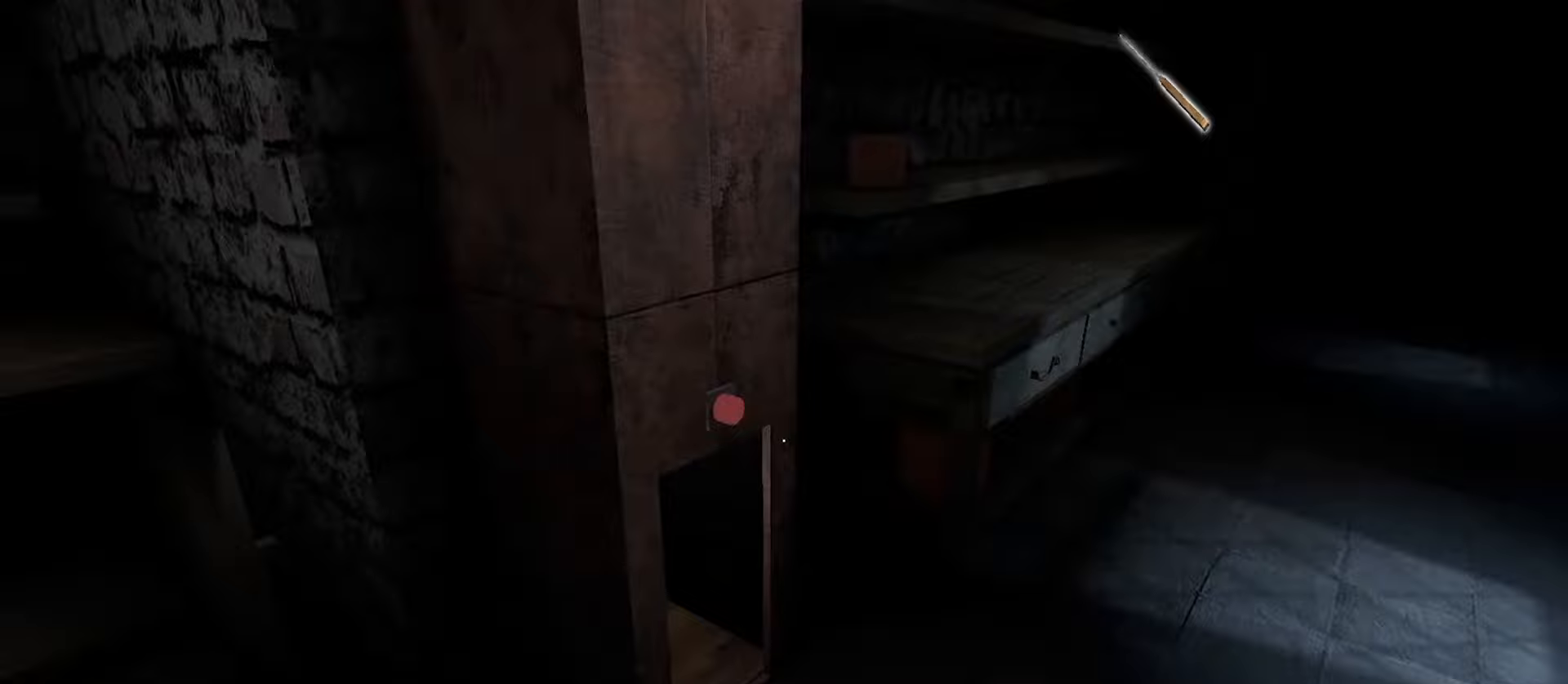
{"keys": ["c", "w"], "mouse": [], "events": [[467, "c", "down"]]}
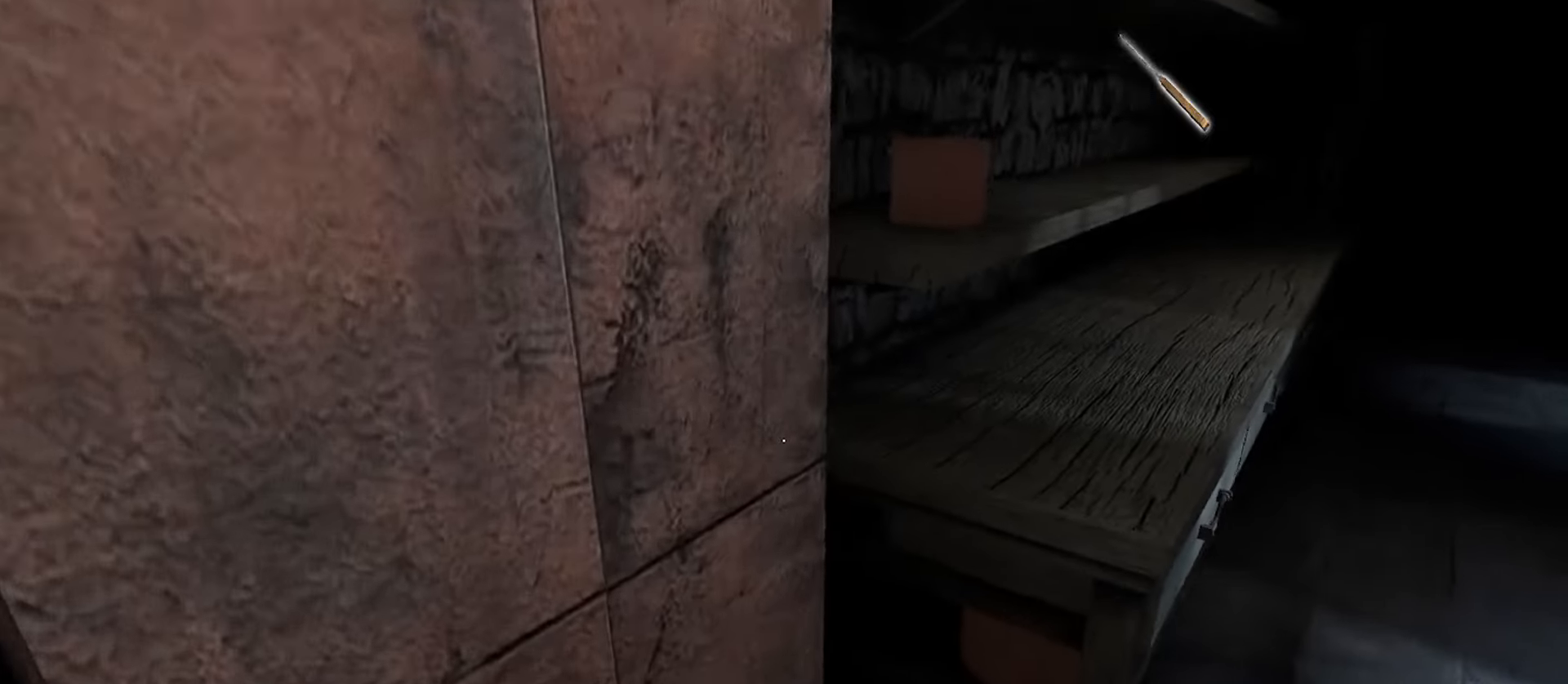
{"keys": ["a", "w"], "mouse": [], "events": [[17, "a", "down"], [100, "c", "up"]]}
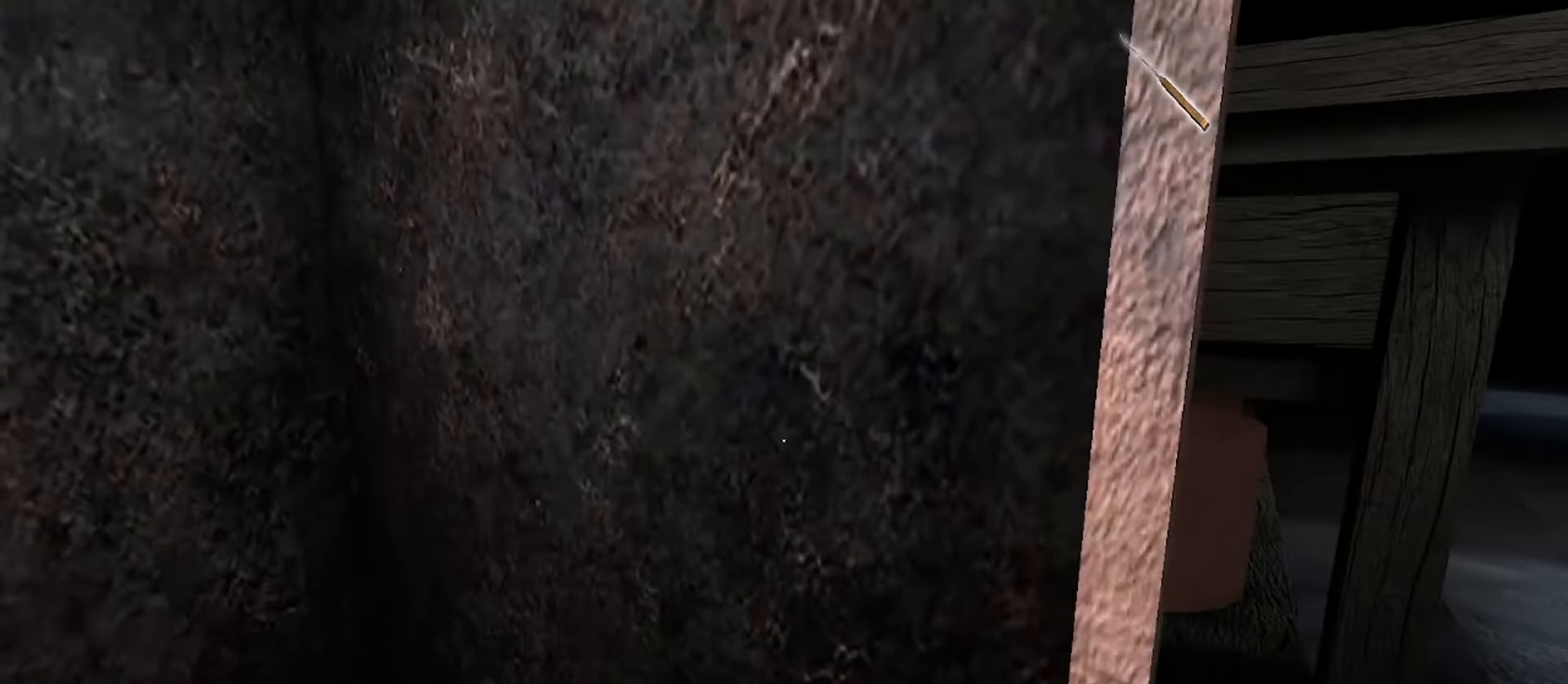
{"keys": ["s"], "mouse": [], "events": [[83, "w", "up"], [200, "s", "down"], [367, "a", "up"]]}
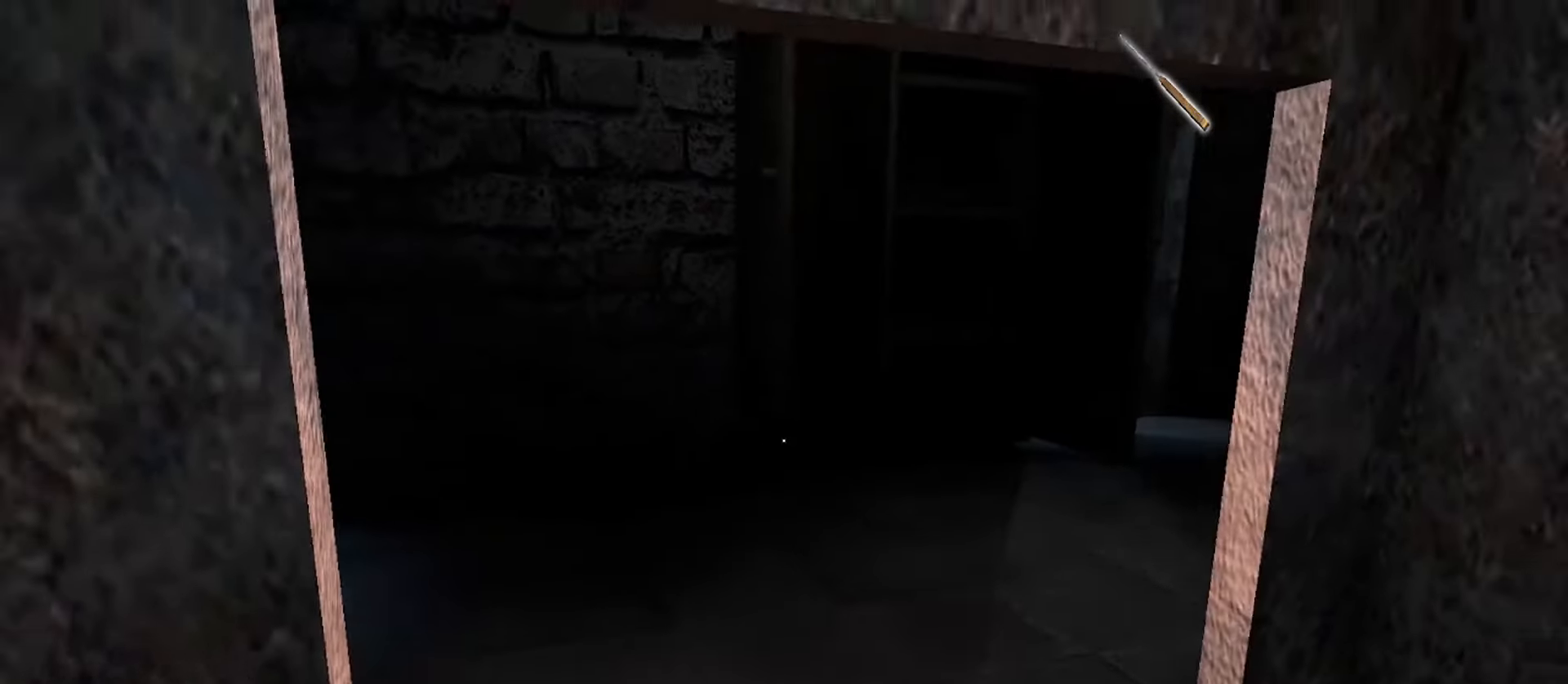
{"keys": [], "mouse": [], "events": [[450, "s", "up"]]}